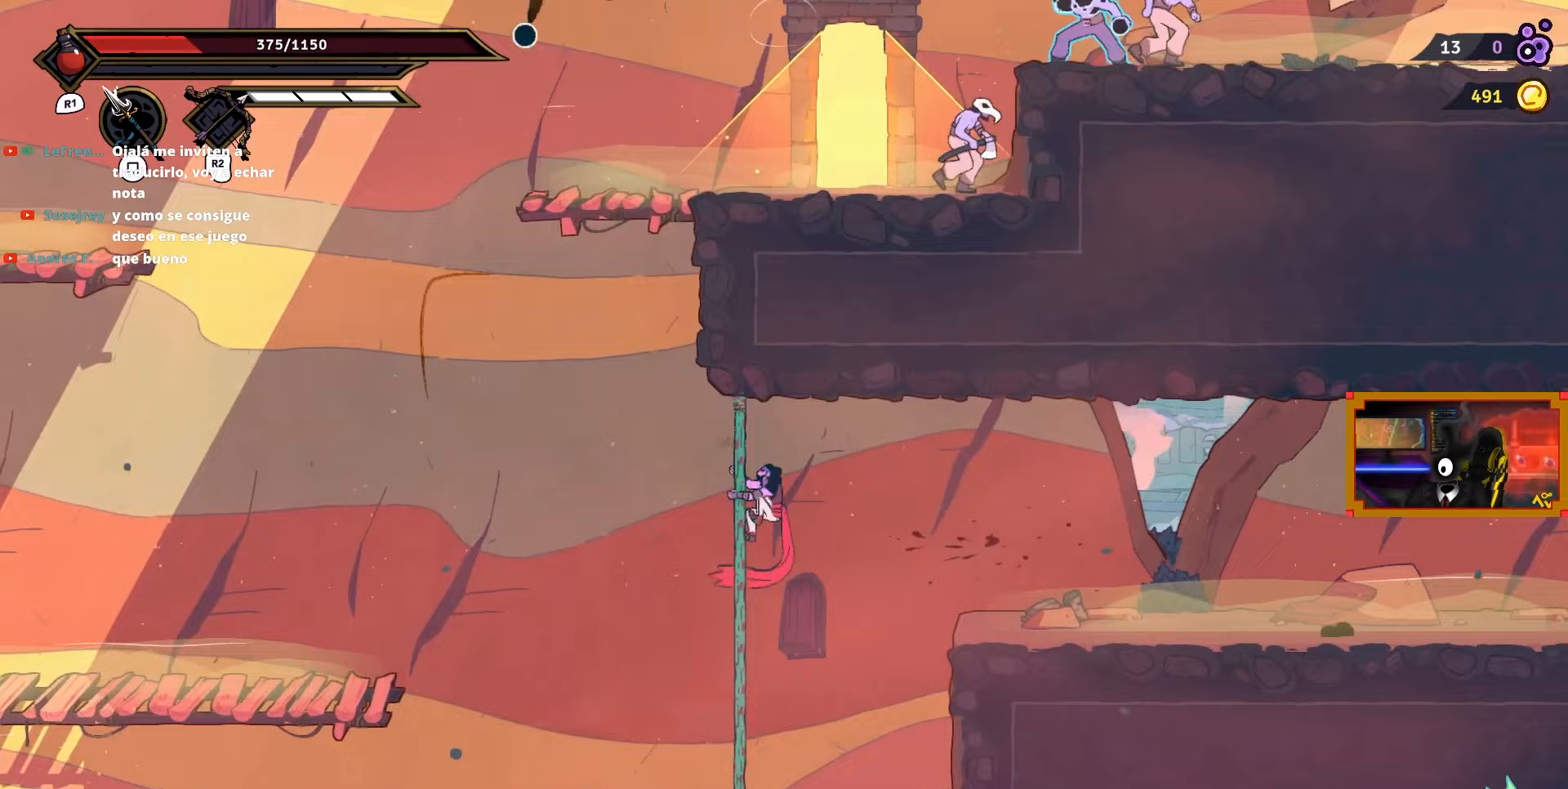
Gameplay with a controller (PlayStation layout); each line is a JSON object with the inputs held at the frame after it. "events" lists button and stick changes between this image and that frame as [ms after this image, input, new state], when the widget could be followed in between. Not read: left_stick.
{"buttons": ["L2", "DPAD_UP"], "right_stick": "center", "events": [[33, "DPAD_LEFT", "down"], [67, "CROSS", "down"], [217, "L2", "down"], [233, "CROSS", "up"], [233, "DPAD_LEFT", "up"]]}
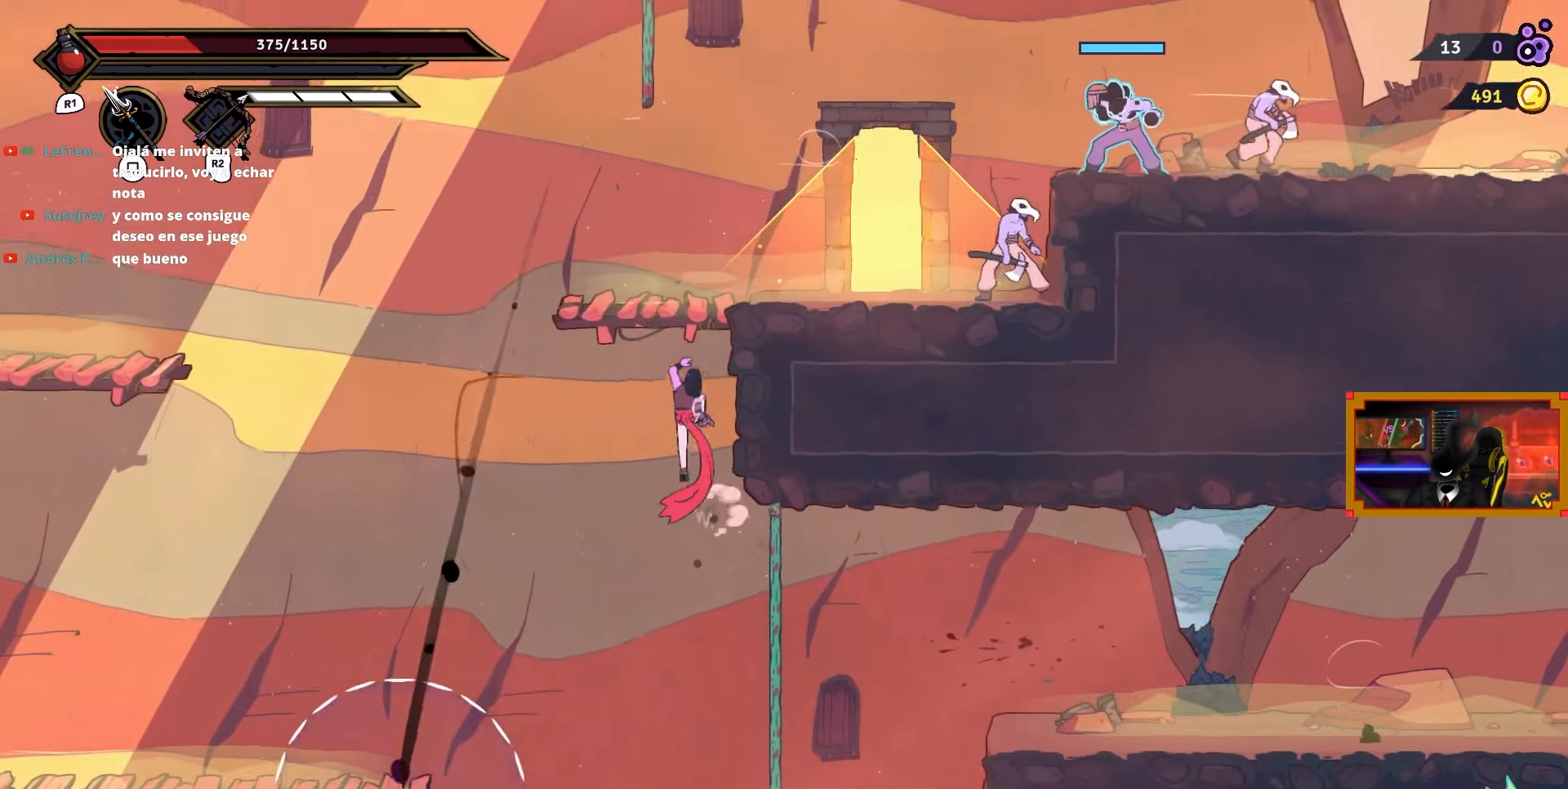
{"buttons": ["SQUARE", "DPAD_RIGHT"], "right_stick": "center", "events": [[100, "L2", "up"], [117, "DPAD_RIGHT", "down"], [167, "DPAD_UP", "up"], [467, "SQUARE", "down"]]}
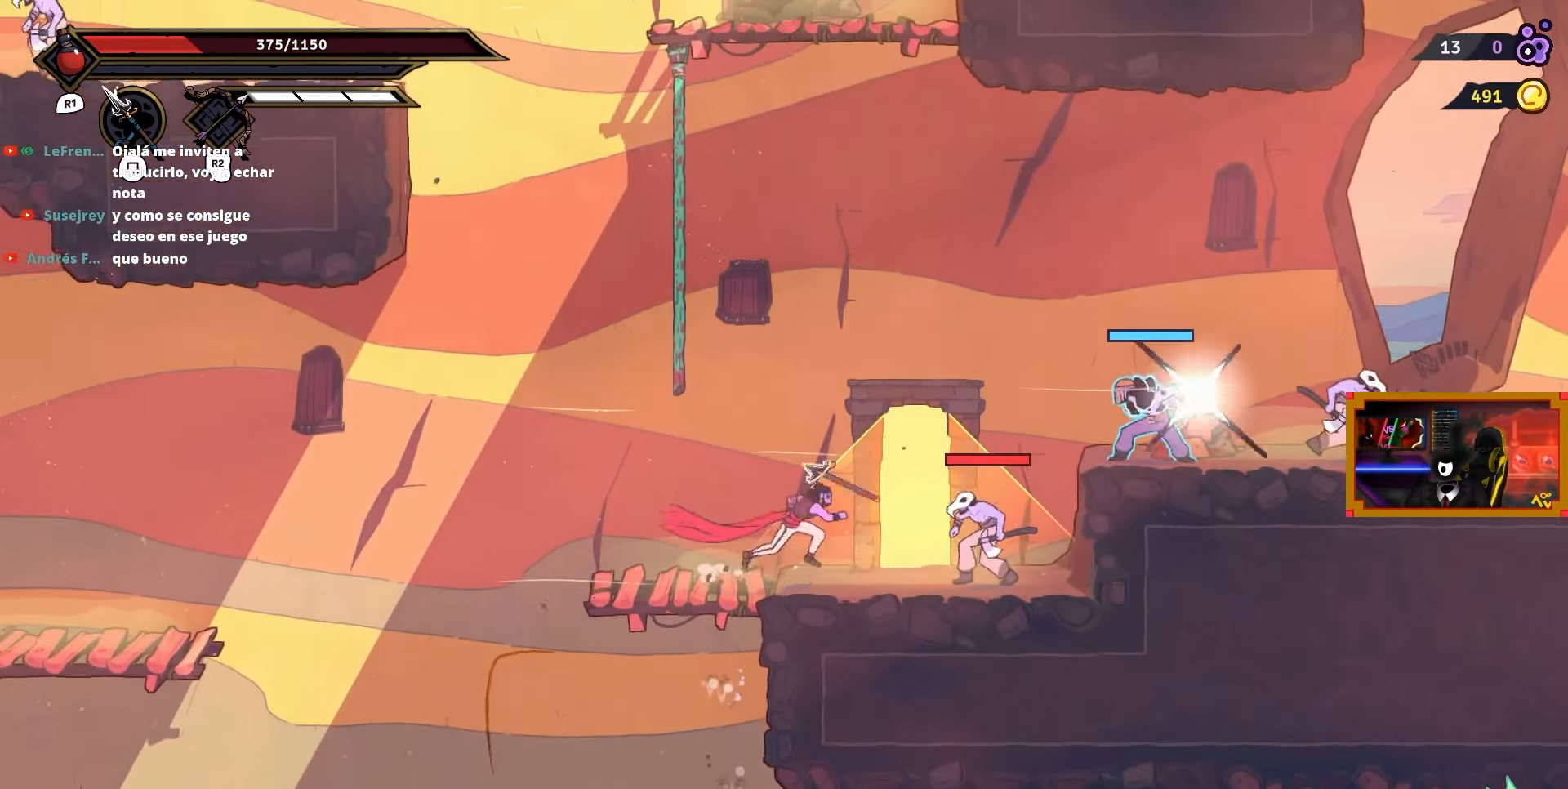
{"buttons": ["DPAD_RIGHT"], "right_stick": "center", "events": [[50, "SQUARE", "up"], [117, "SQUARE", "down"], [200, "DPAD_RIGHT", "up"], [200, "SQUARE", "up"], [267, "SQUARE", "down"], [350, "SQUARE", "up"], [417, "SQUARE", "down"], [483, "DPAD_RIGHT", "down"], [500, "SQUARE", "up"]]}
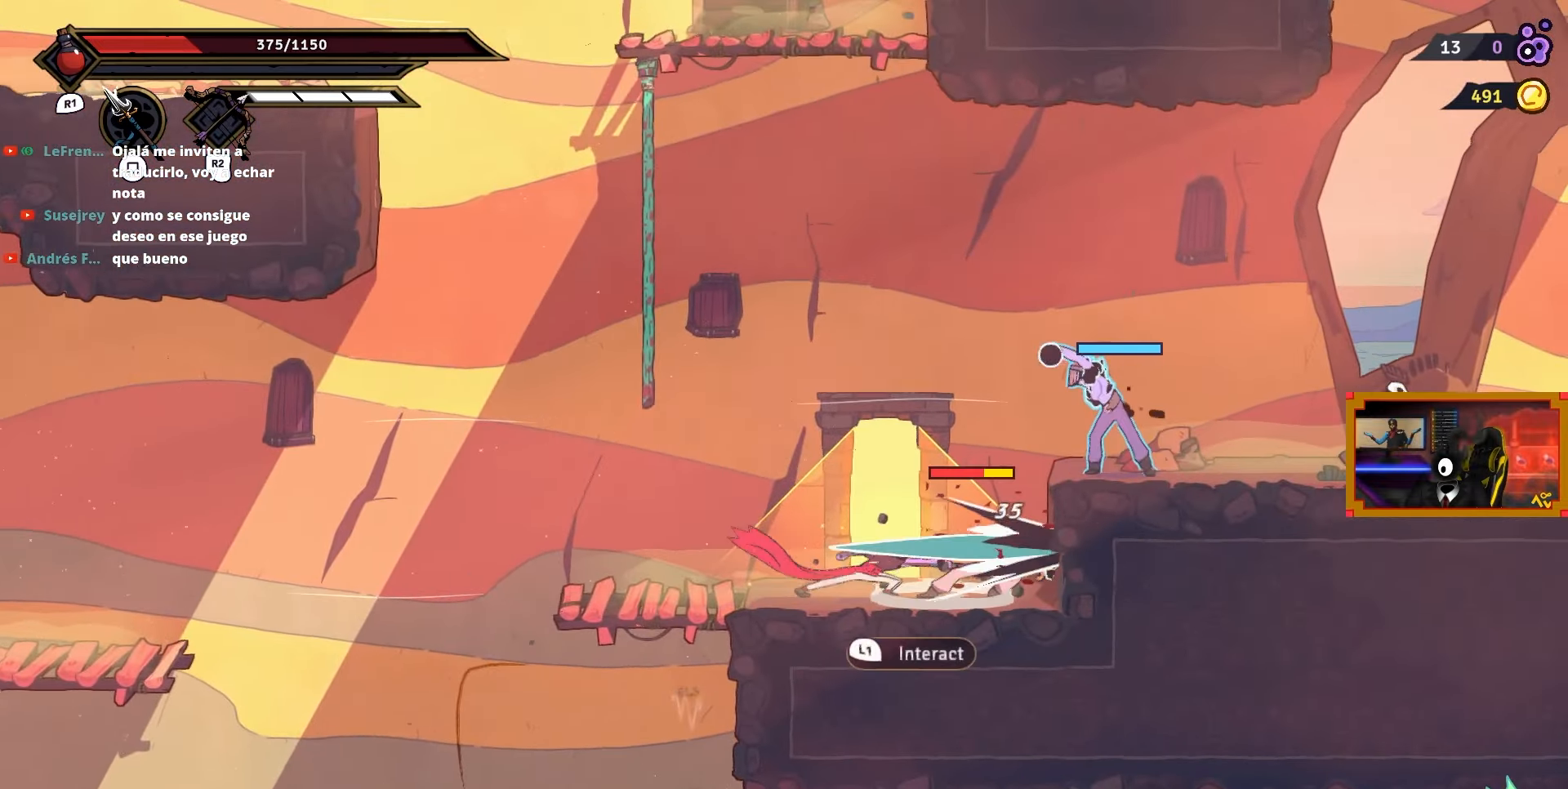
{"buttons": ["DPAD_RIGHT"], "right_stick": "center", "events": [[83, "SQUARE", "down"], [167, "SQUARE", "up"], [233, "SQUARE", "down"], [333, "SQUARE", "up"], [400, "SQUARE", "down"], [500, "SQUARE", "up"]]}
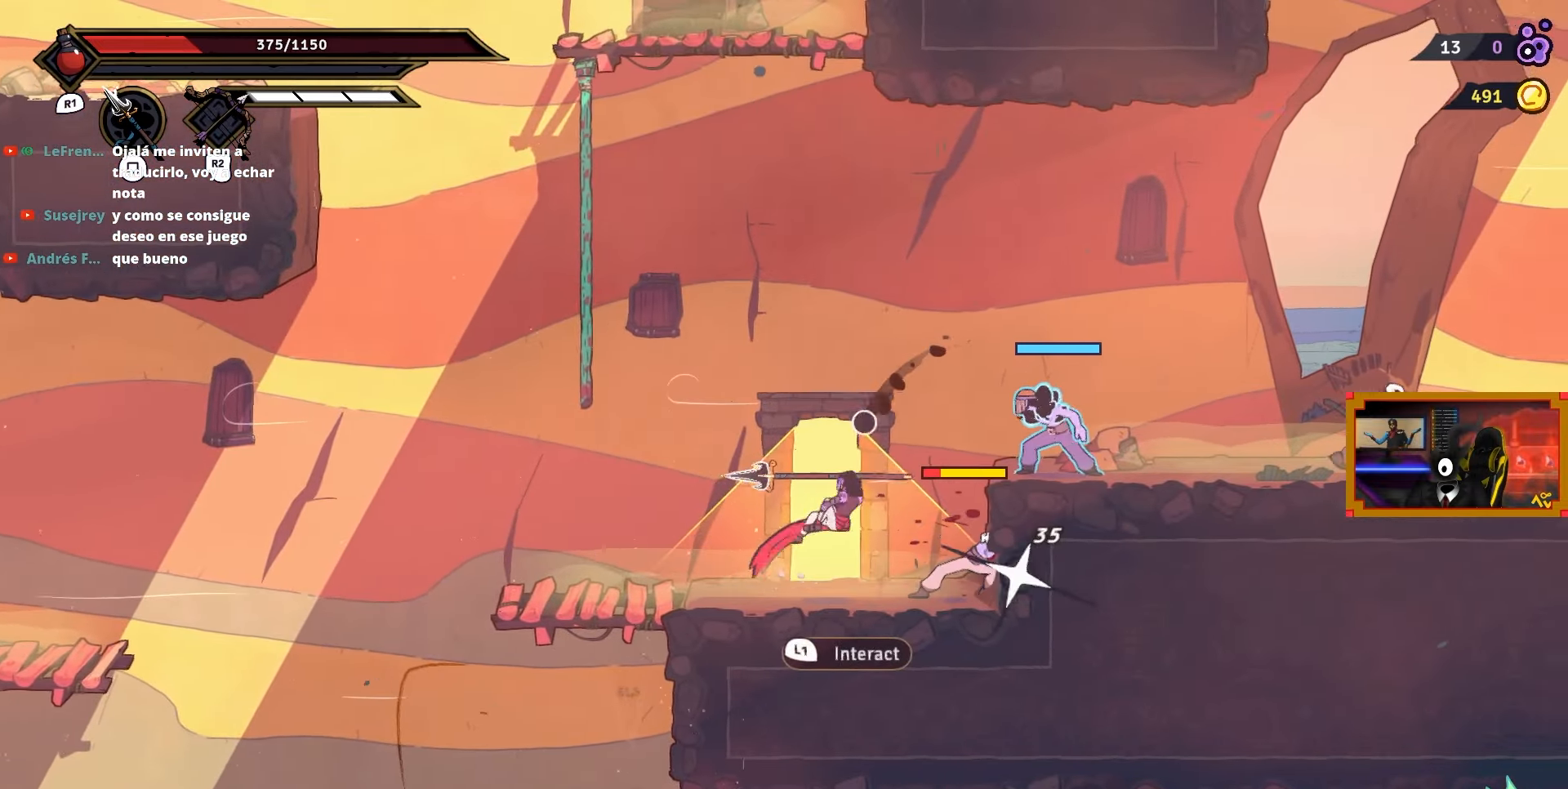
{"buttons": ["CIRCLE", "DPAD_RIGHT"], "right_stick": "center", "events": [[283, "CIRCLE", "down"], [400, "CIRCLE", "up"], [467, "CIRCLE", "down"]]}
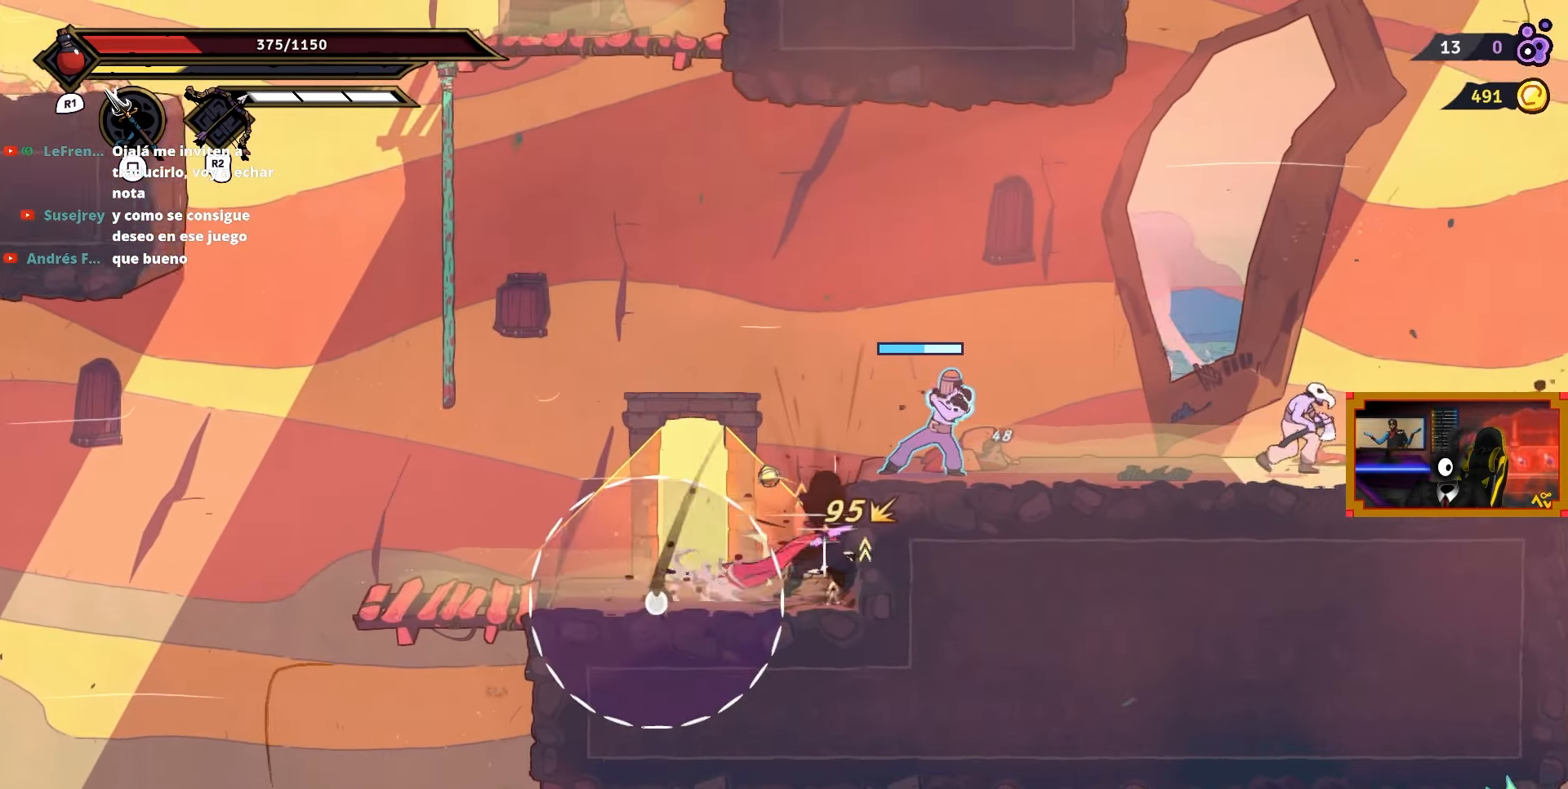
{"buttons": ["SQUARE", "DPAD_RIGHT"], "right_stick": "center", "events": [[17, "CIRCLE", "up"], [100, "CROSS", "down"], [217, "CROSS", "up"], [417, "SQUARE", "down"]]}
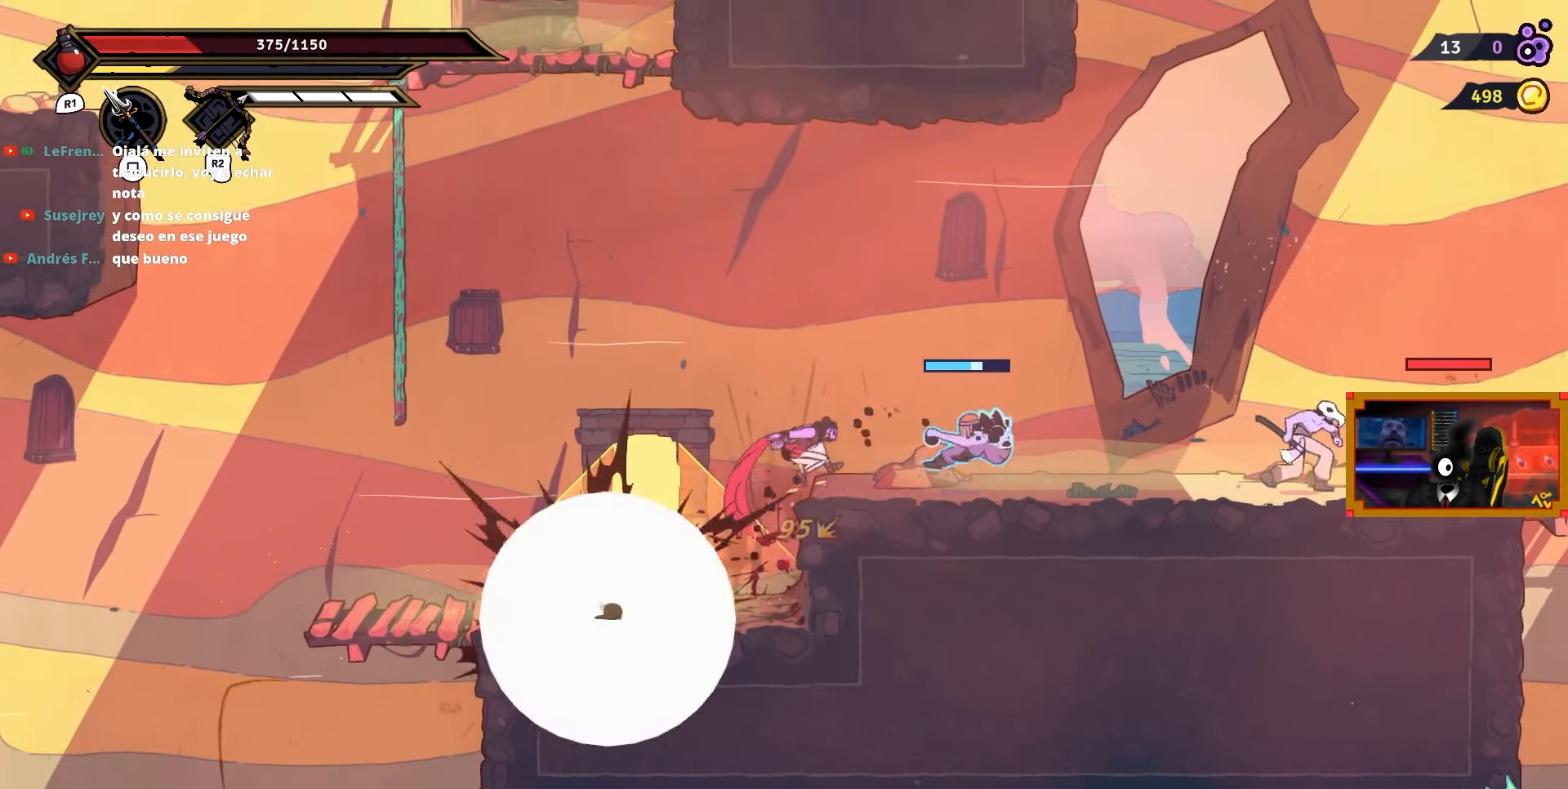
{"buttons": ["SQUARE", "DPAD_RIGHT"], "right_stick": "center", "events": [[17, "SQUARE", "up"], [67, "SQUARE", "down"], [183, "SQUARE", "up"], [450, "SQUARE", "down"]]}
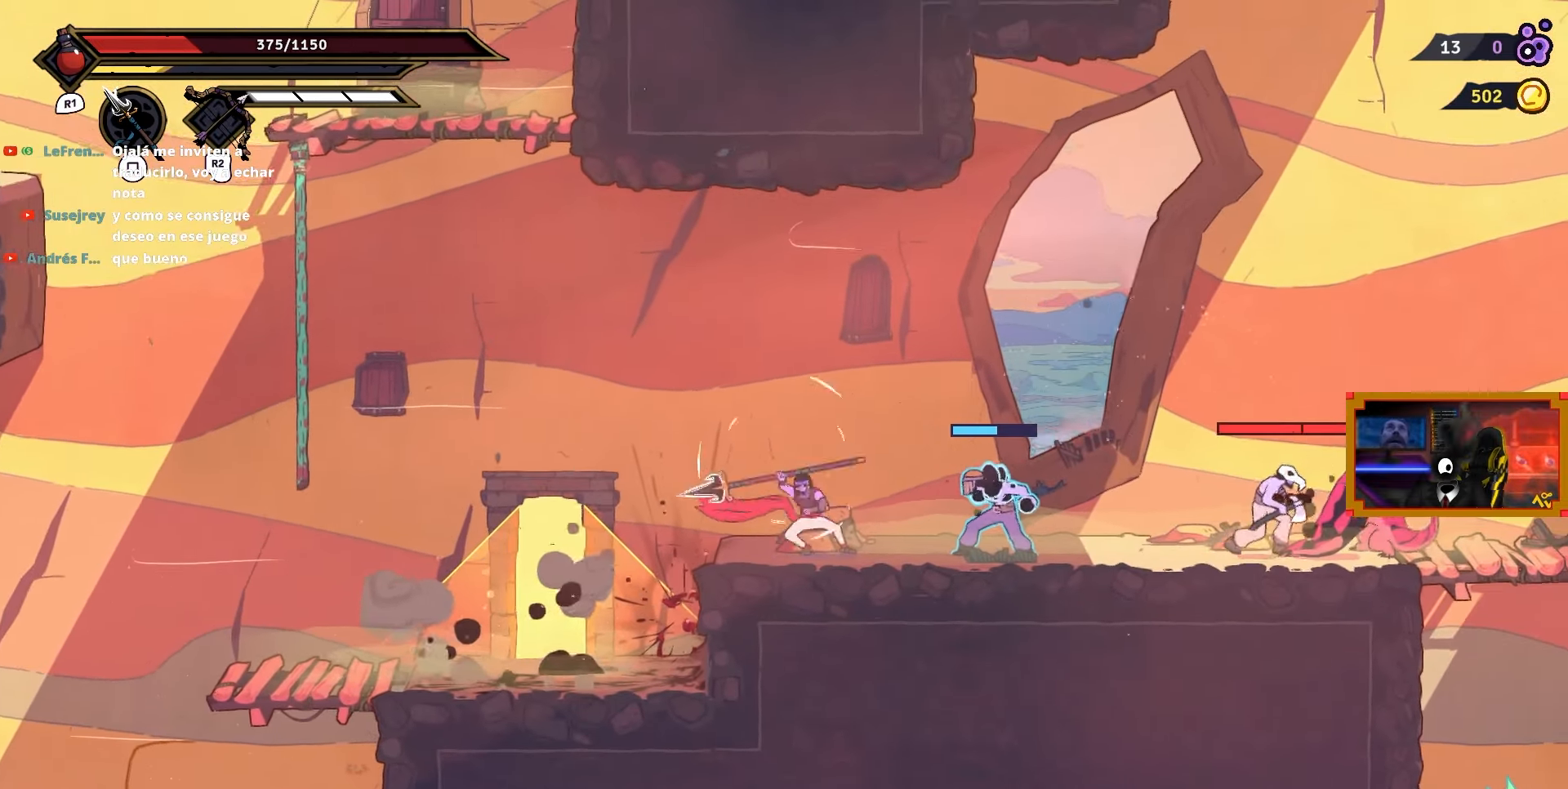
{"buttons": ["SQUARE", "DPAD_RIGHT"], "right_stick": "center", "events": [[33, "SQUARE", "up"], [100, "SQUARE", "down"], [200, "SQUARE", "up"], [283, "SQUARE", "down"], [367, "SQUARE", "up"], [433, "SQUARE", "down"]]}
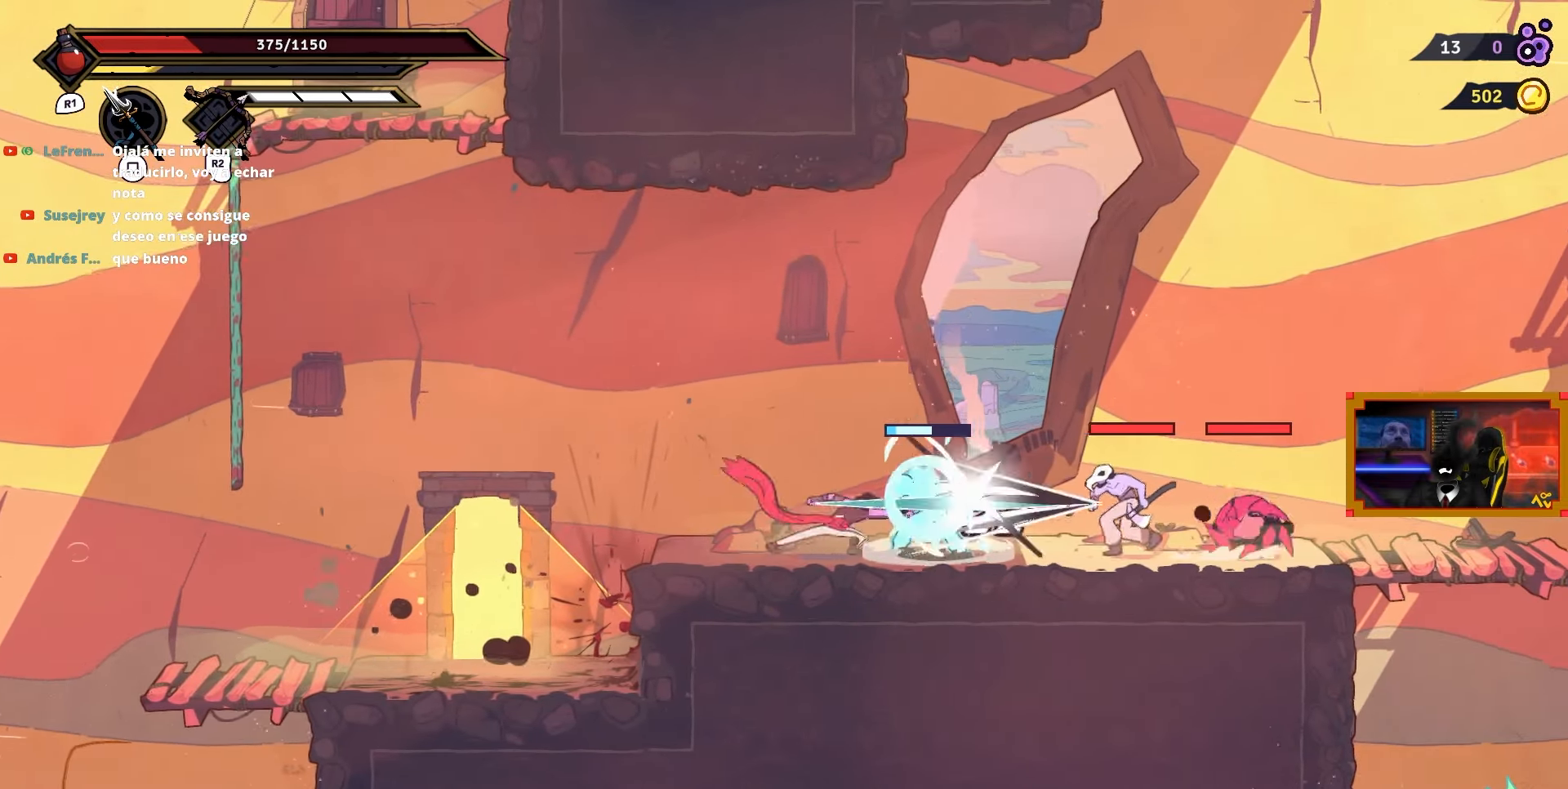
{"buttons": ["L2", "DPAD_UP", "DPAD_RIGHT"], "right_stick": "center", "events": [[33, "SQUARE", "up"], [100, "DPAD_RIGHT", "up"], [183, "CROSS", "down"], [250, "DPAD_RIGHT", "down"], [300, "DPAD_UP", "down"], [317, "DPAD_RIGHT", "up"], [433, "L2", "down"], [467, "CROSS", "up"], [467, "DPAD_RIGHT", "down"]]}
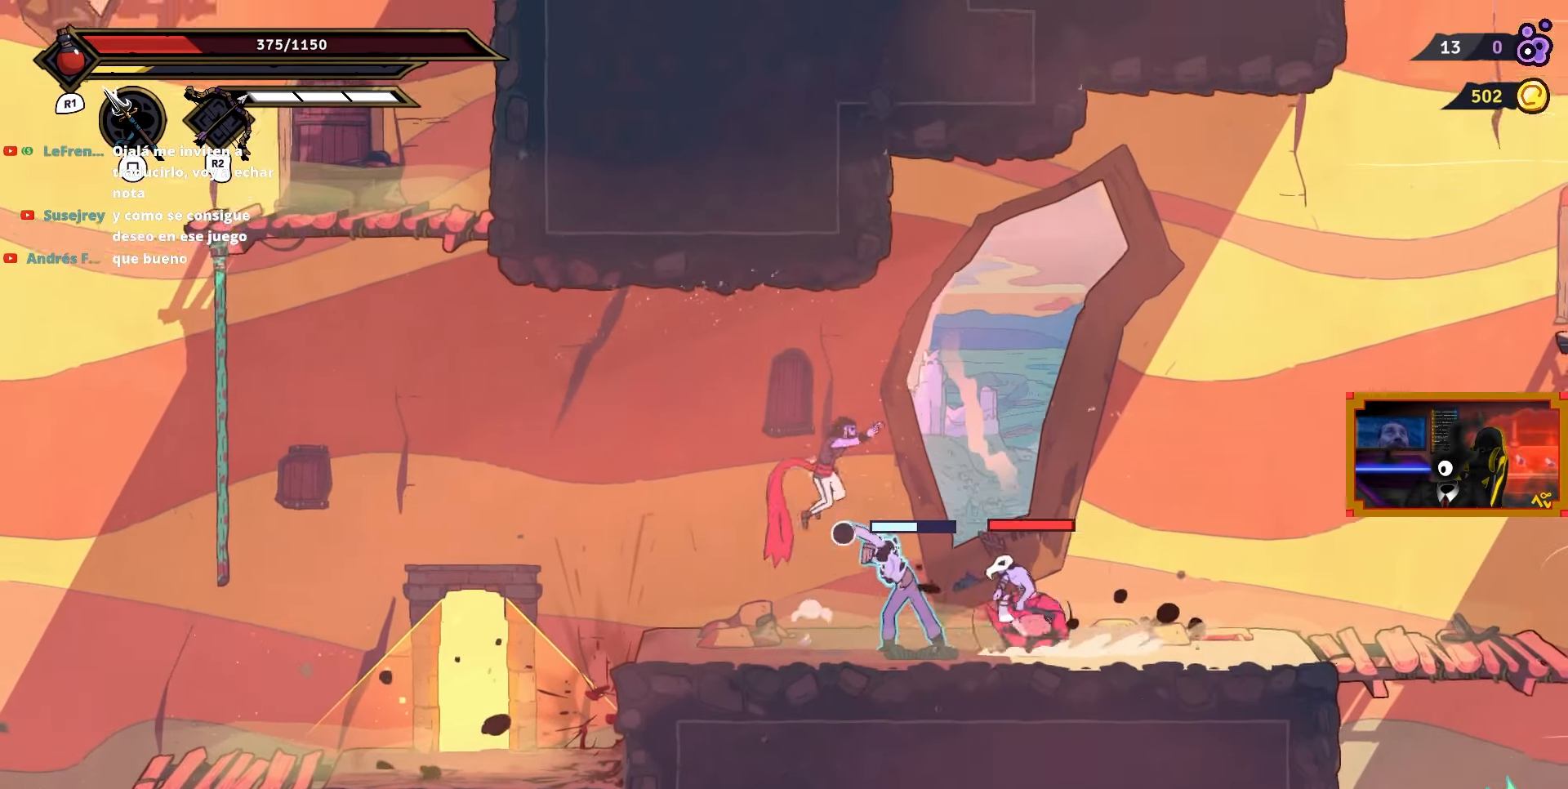
{"buttons": ["DPAD_RIGHT"], "right_stick": "center", "events": [[83, "DPAD_UP", "up"], [133, "L2", "up"], [167, "CROSS", "down"], [200, "CIRCLE", "down"], [283, "CROSS", "up"], [333, "CIRCLE", "up"]]}
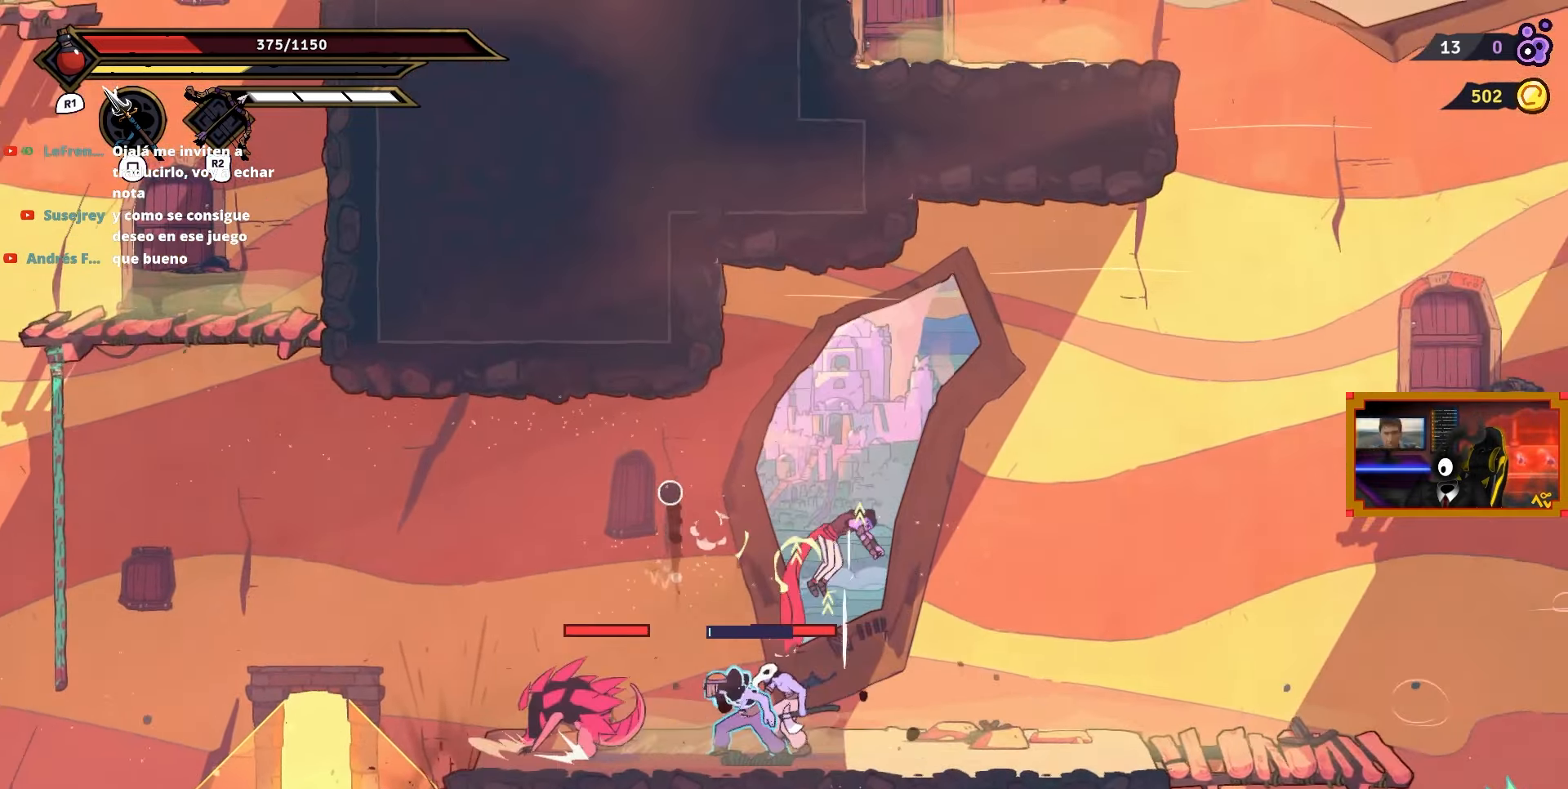
{"buttons": ["SQUARE"], "right_stick": "center", "events": [[83, "DPAD_RIGHT", "up"], [100, "DPAD_LEFT", "down"], [117, "SQUARE", "down"], [217, "SQUARE", "up"], [317, "SQUARE", "down"], [417, "DPAD_LEFT", "up"], [417, "SQUARE", "up"], [483, "SQUARE", "down"]]}
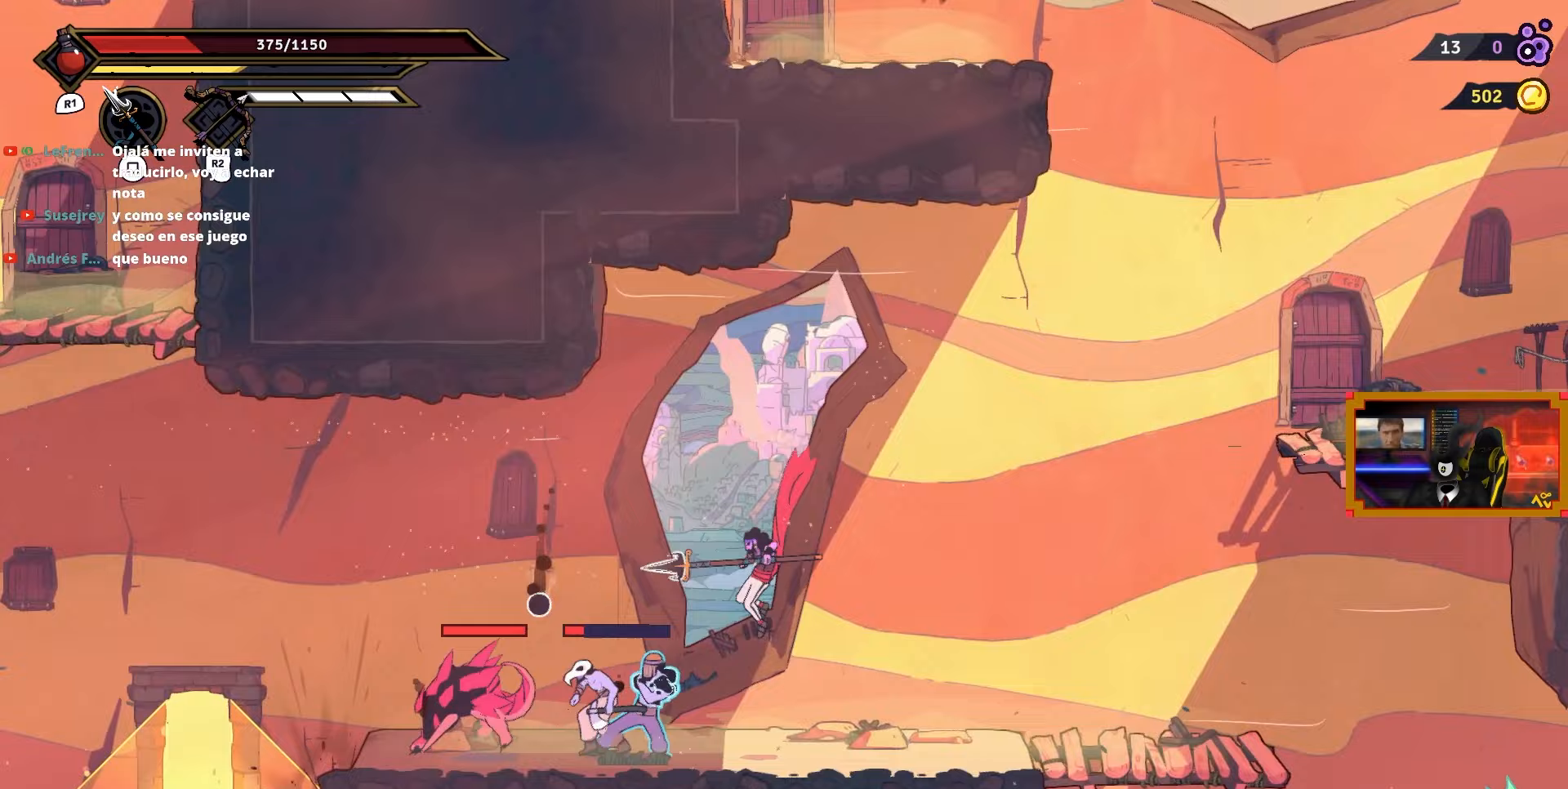
{"buttons": ["SQUARE"], "right_stick": "center", "events": [[83, "SQUARE", "up"], [117, "DPAD_LEFT", "down"], [167, "SQUARE", "down"], [250, "DPAD_LEFT", "up"], [267, "SQUARE", "up"], [333, "SQUARE", "down"], [433, "SQUARE", "up"], [500, "SQUARE", "down"]]}
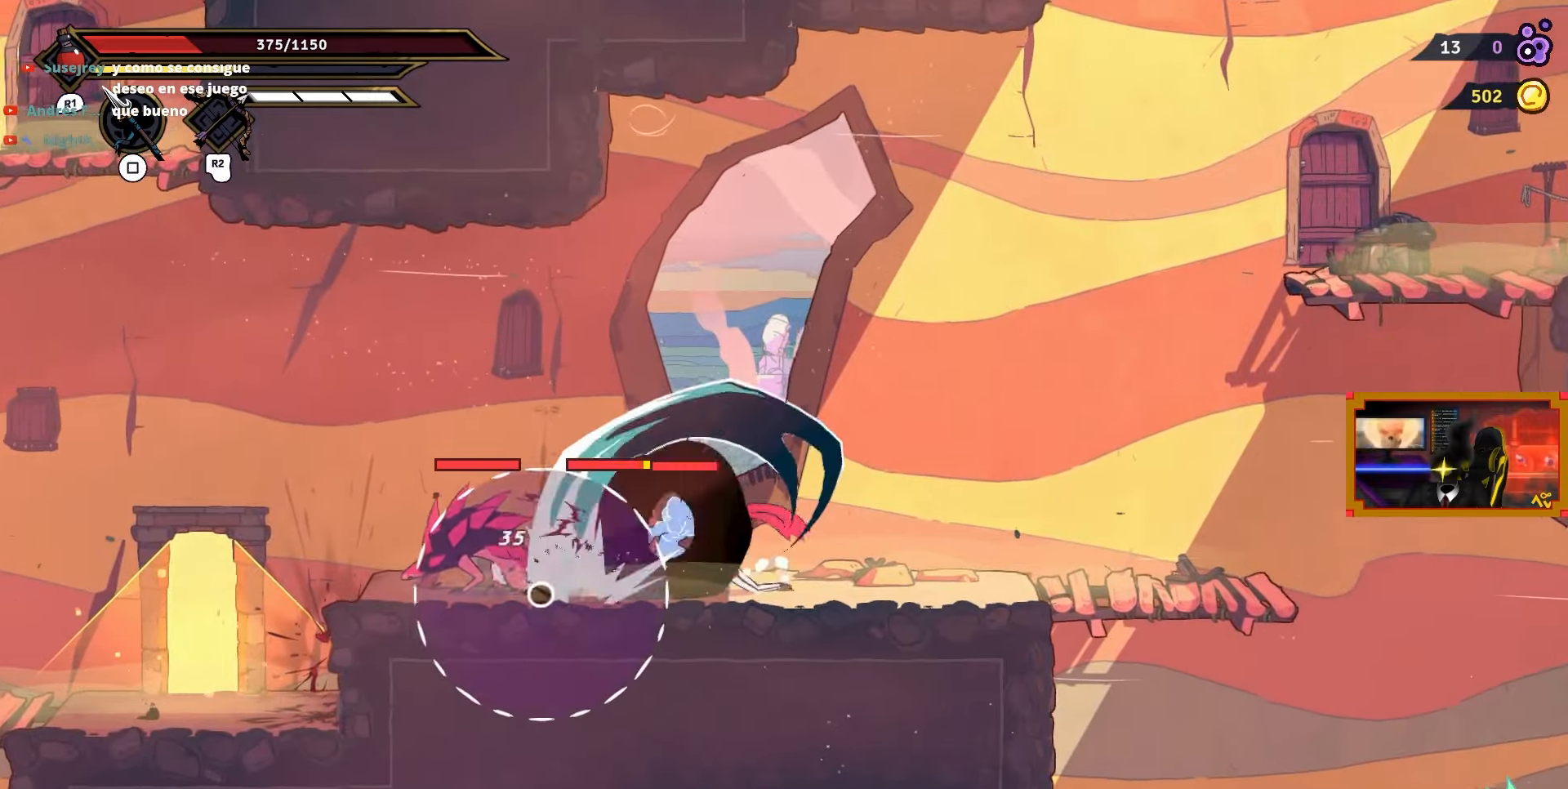
{"buttons": [], "right_stick": "center", "events": [[100, "SQUARE", "up"], [167, "SQUARE", "down"], [250, "SQUARE", "up"], [333, "SQUARE", "down"], [400, "SQUARE", "up"]]}
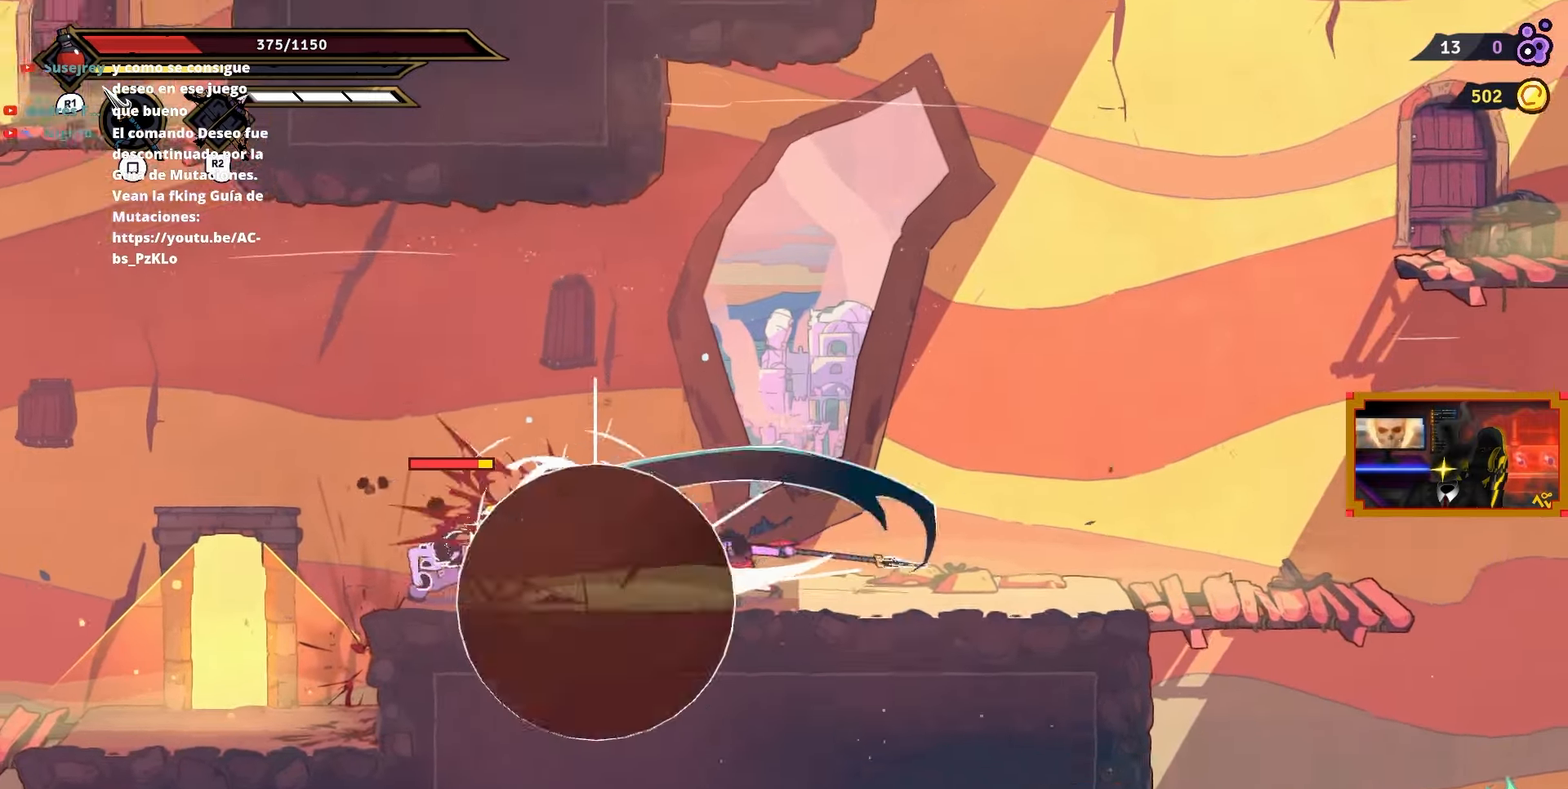
{"buttons": ["DPAD_RIGHT"], "right_stick": "center", "events": [[67, "DPAD_RIGHT", "down"], [117, "CIRCLE", "down"], [267, "CIRCLE", "up"]]}
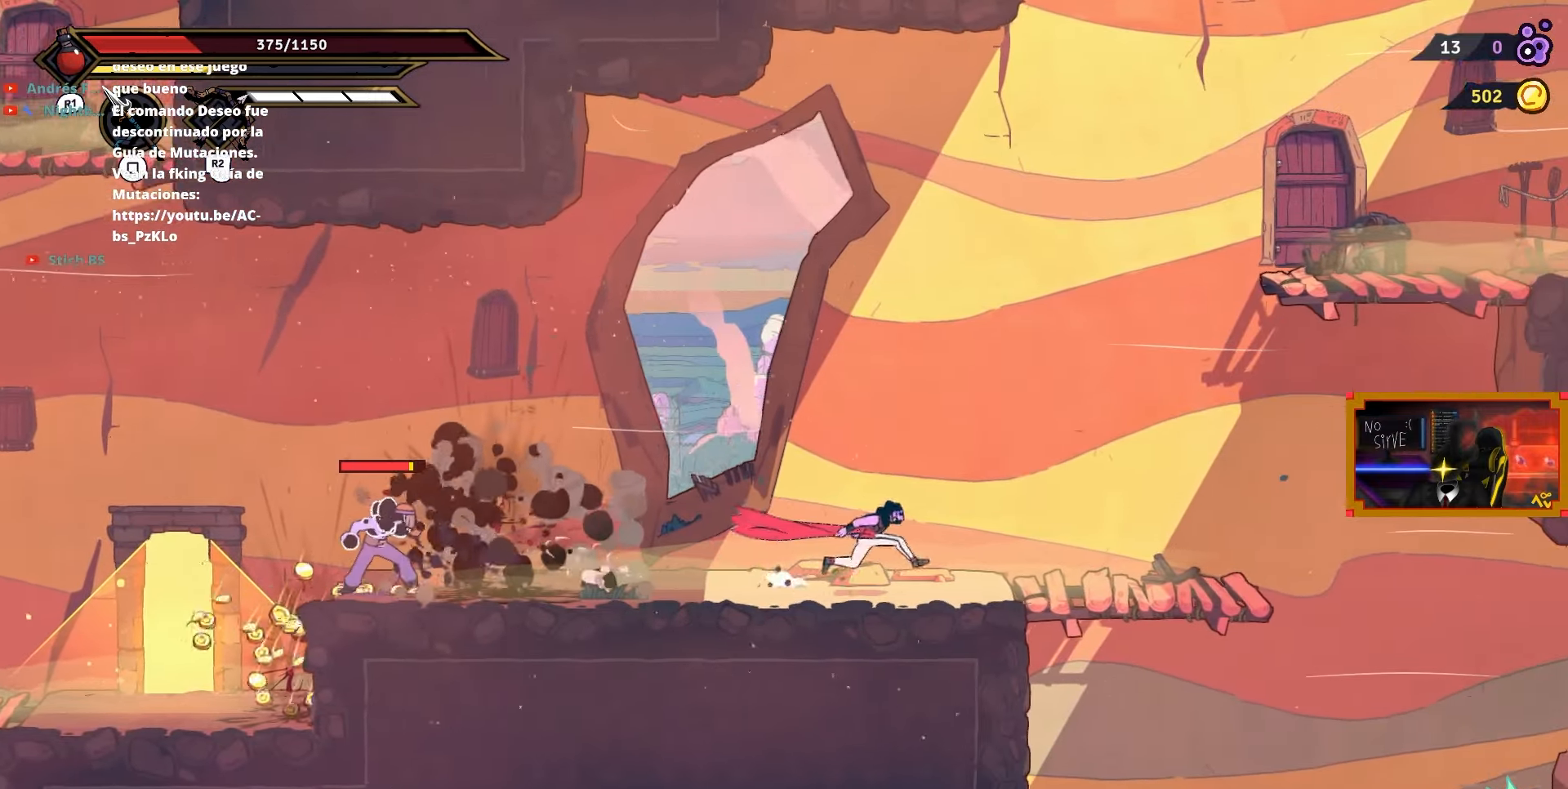
{"buttons": ["DPAD_LEFT"], "right_stick": "center", "events": [[233, "DPAD_LEFT", "down"], [233, "DPAD_RIGHT", "up"], [300, "R2", "down"], [417, "R2", "up"]]}
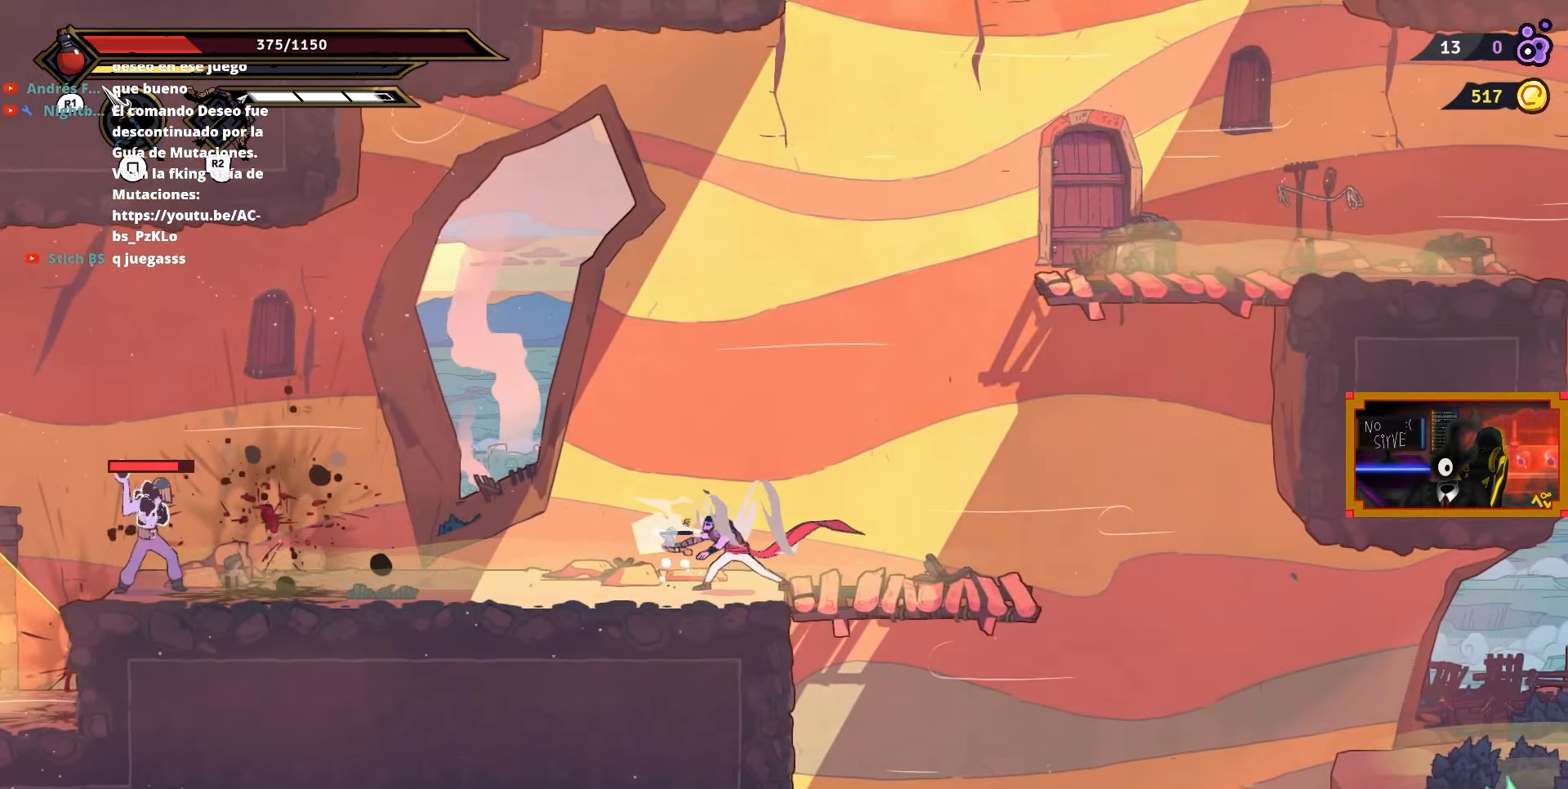
{"buttons": ["DPAD_LEFT"], "right_stick": "center", "events": [[267, "CIRCLE", "down"], [400, "CIRCLE", "up"]]}
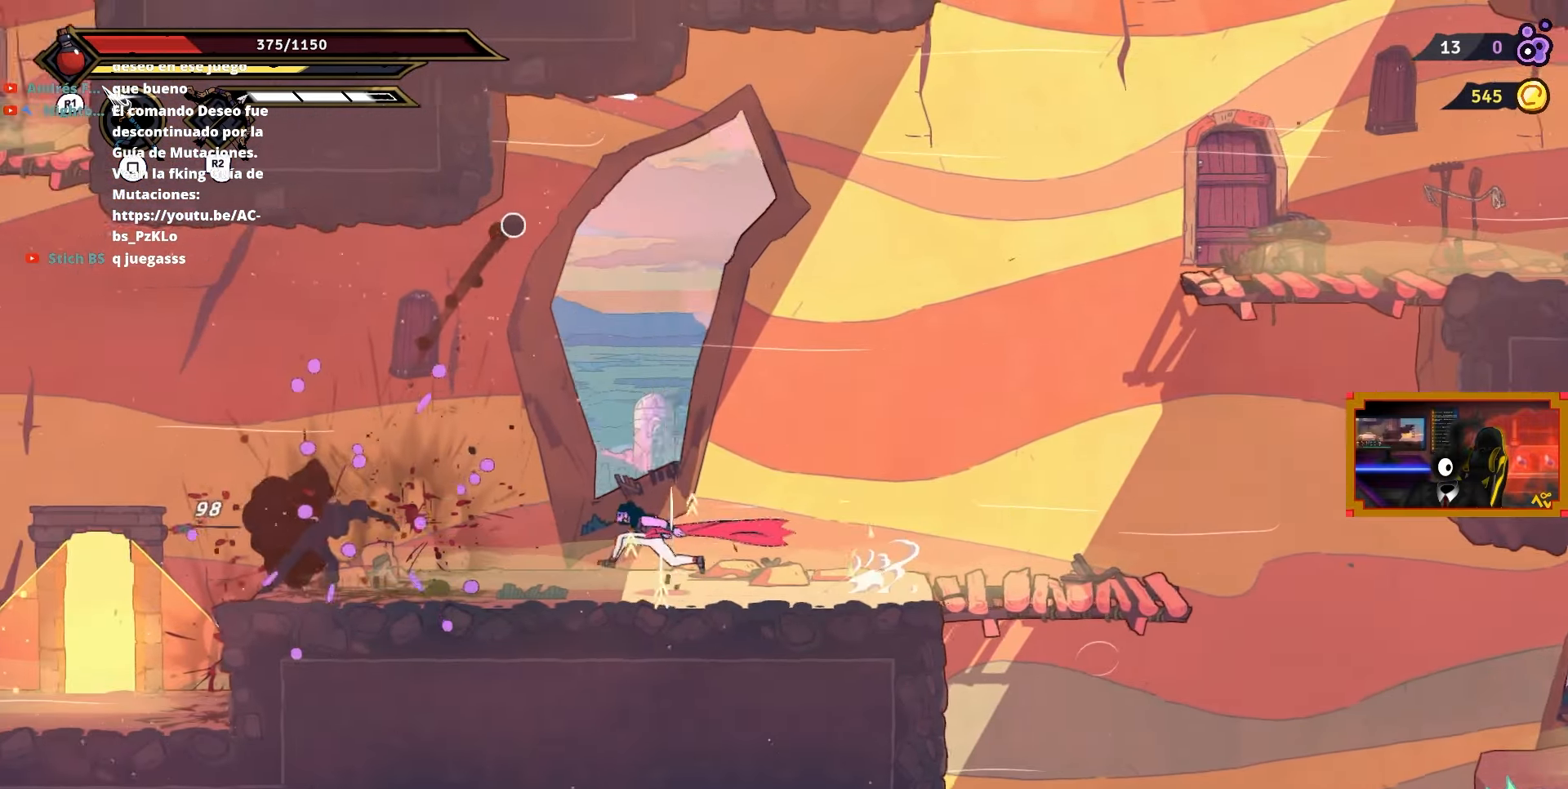
{"buttons": ["DPAD_LEFT"], "right_stick": "center", "events": []}
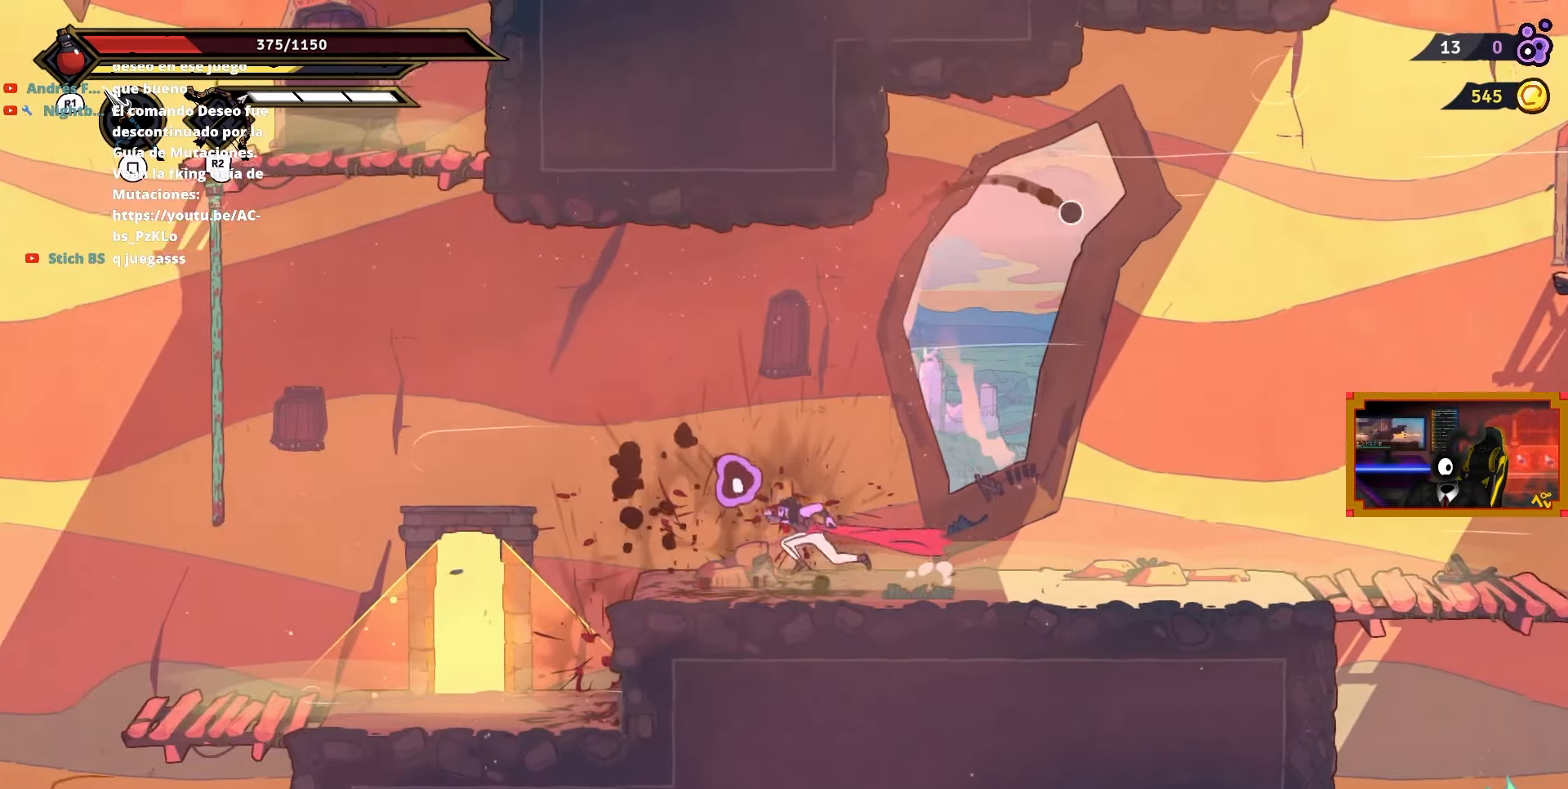
{"buttons": ["L2", "DPAD_UP", "DPAD_LEFT"], "right_stick": "center", "events": [[17, "CROSS", "down"], [233, "DPAD_UP", "down"], [233, "L2", "down"], [283, "CROSS", "up"]]}
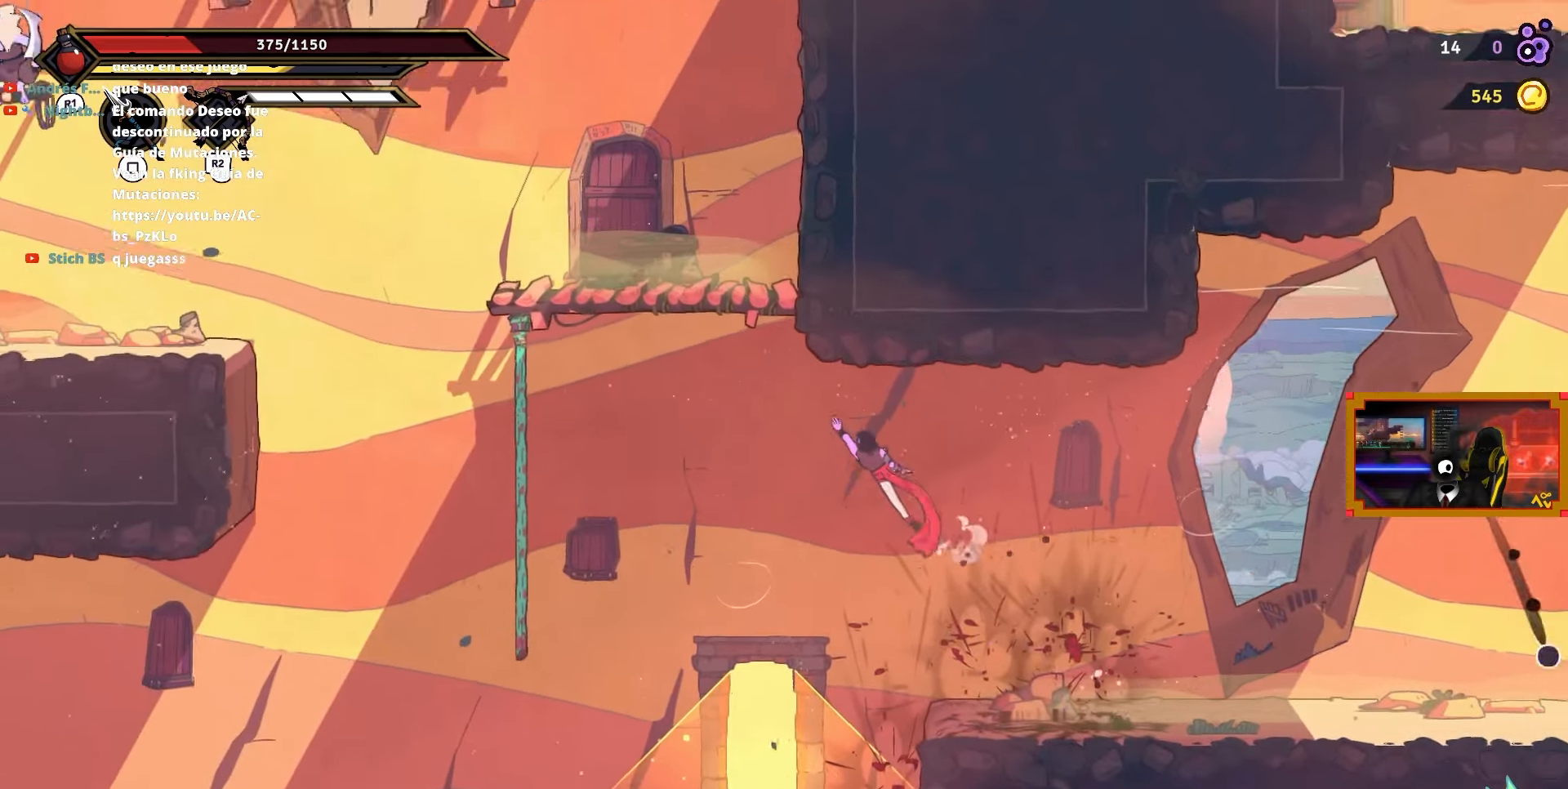
{"buttons": ["CROSS", "DPAD_LEFT"], "right_stick": "center", "events": [[283, "CROSS", "down"], [283, "DPAD_UP", "up"], [333, "L2", "up"]]}
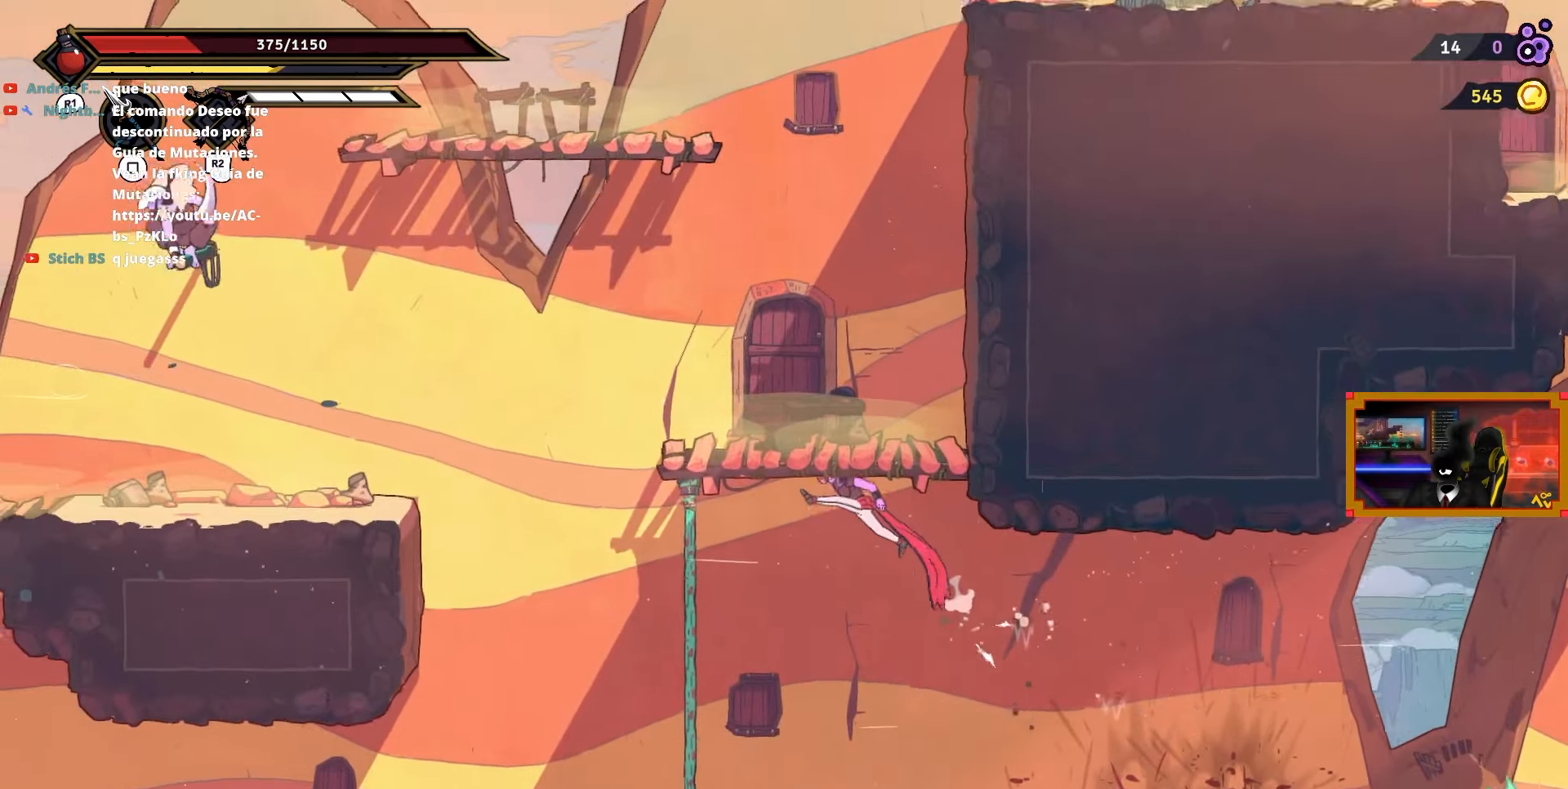
{"buttons": ["DPAD_UP"], "right_stick": "center", "events": [[117, "CROSS", "up"], [200, "DPAD_UP", "down"], [300, "DPAD_LEFT", "up"]]}
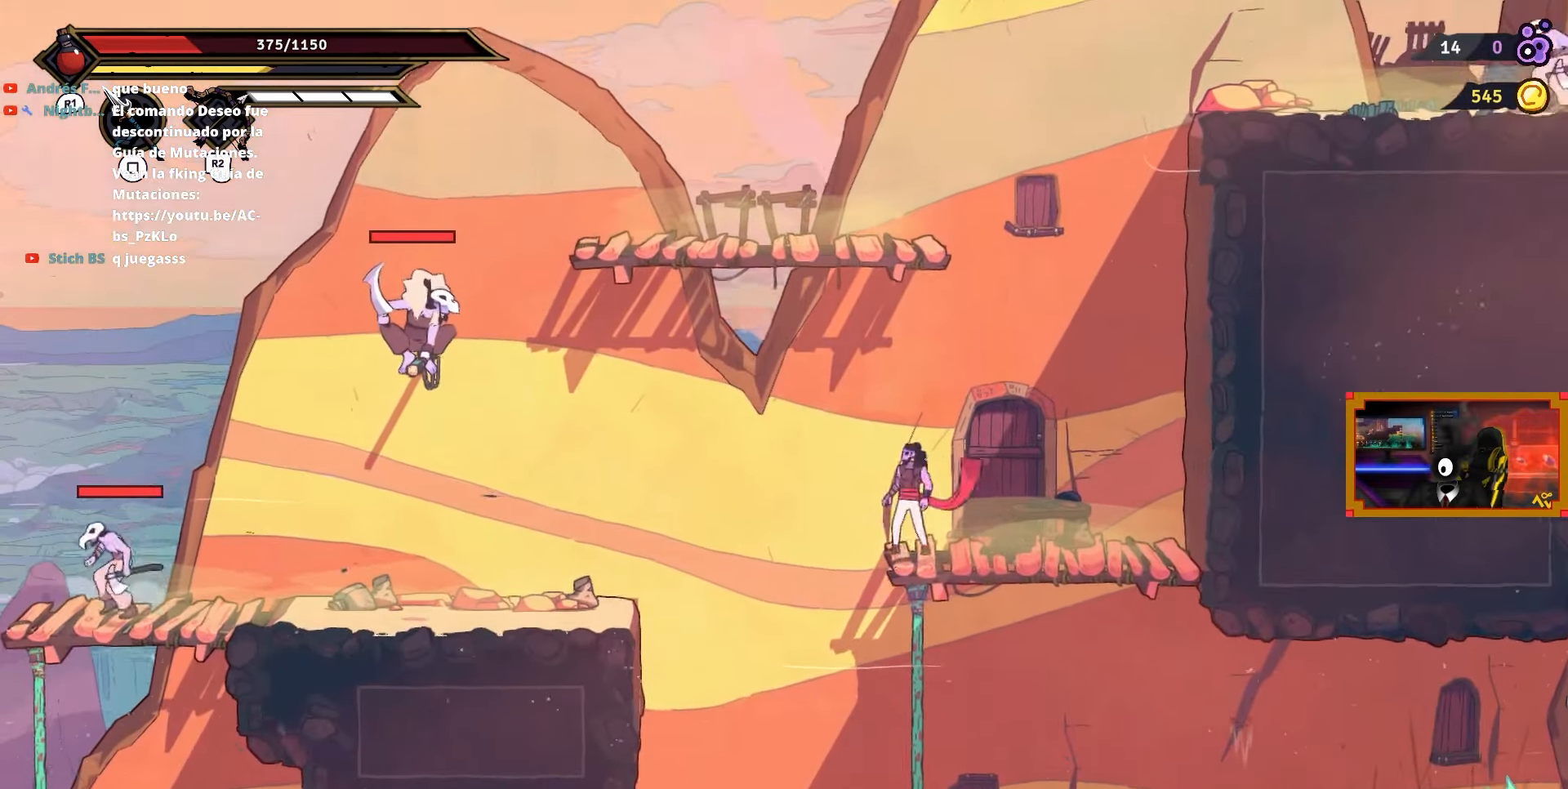
{"buttons": ["DPAD_LEFT"], "right_stick": "center", "events": [[83, "CROSS", "down"], [83, "DPAD_LEFT", "down"], [100, "DPAD_UP", "up"], [250, "CROSS", "up"]]}